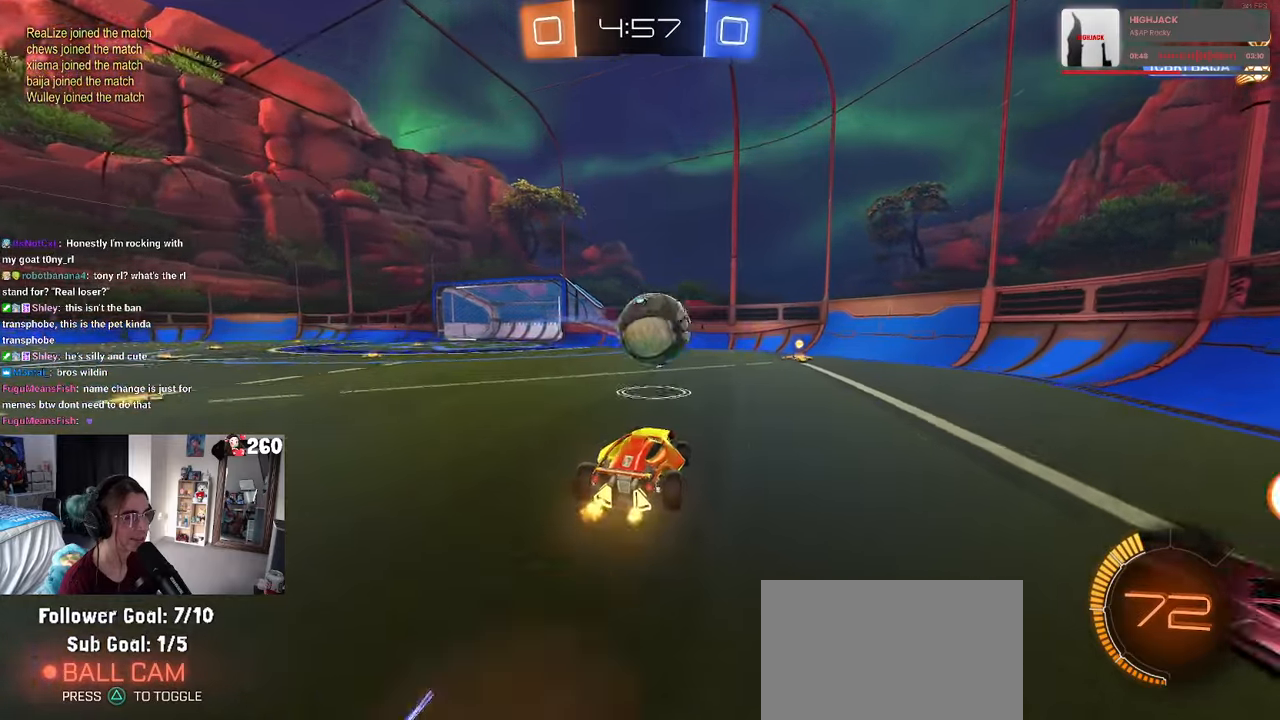
Gameplay with a controller (PlayStation layout); each line is a JSON object with the inputs held at the frame after it. "events" lists button and stick changes between this image and that frame as [ms after this image, input, new state], when the widget could be followed in between. Not read: R2.
{"buttons": ["SQUARE"], "left_stick": "right", "right_stick": "center", "events": [[17, "CROSS", "up"], [100, "left_stick", "right"], [117, "CROSS", "down"], [233, "SQUARE", "down"], [250, "CROSS", "up"]]}
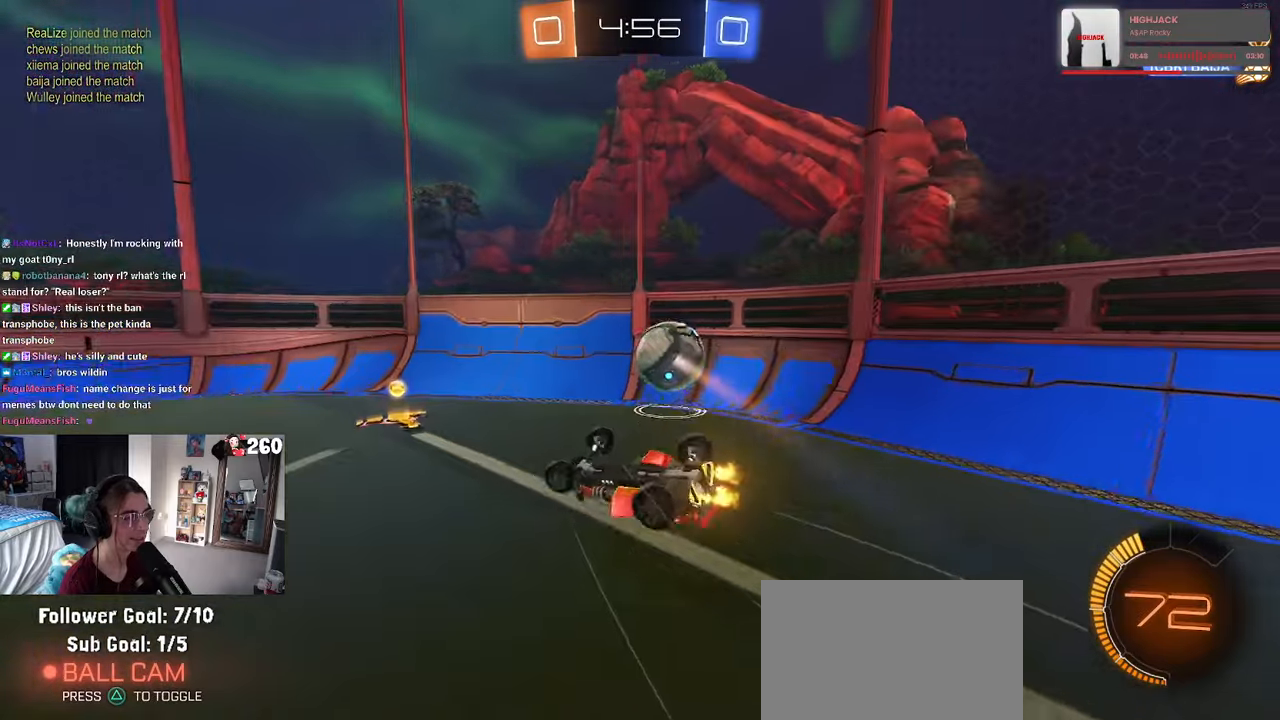
{"buttons": [], "left_stick": "right", "right_stick": "center", "events": [[83, "R1", "down"], [250, "SQUARE", "up"], [300, "left_stick", "center"], [400, "left_stick", "right"], [417, "R1", "up"]]}
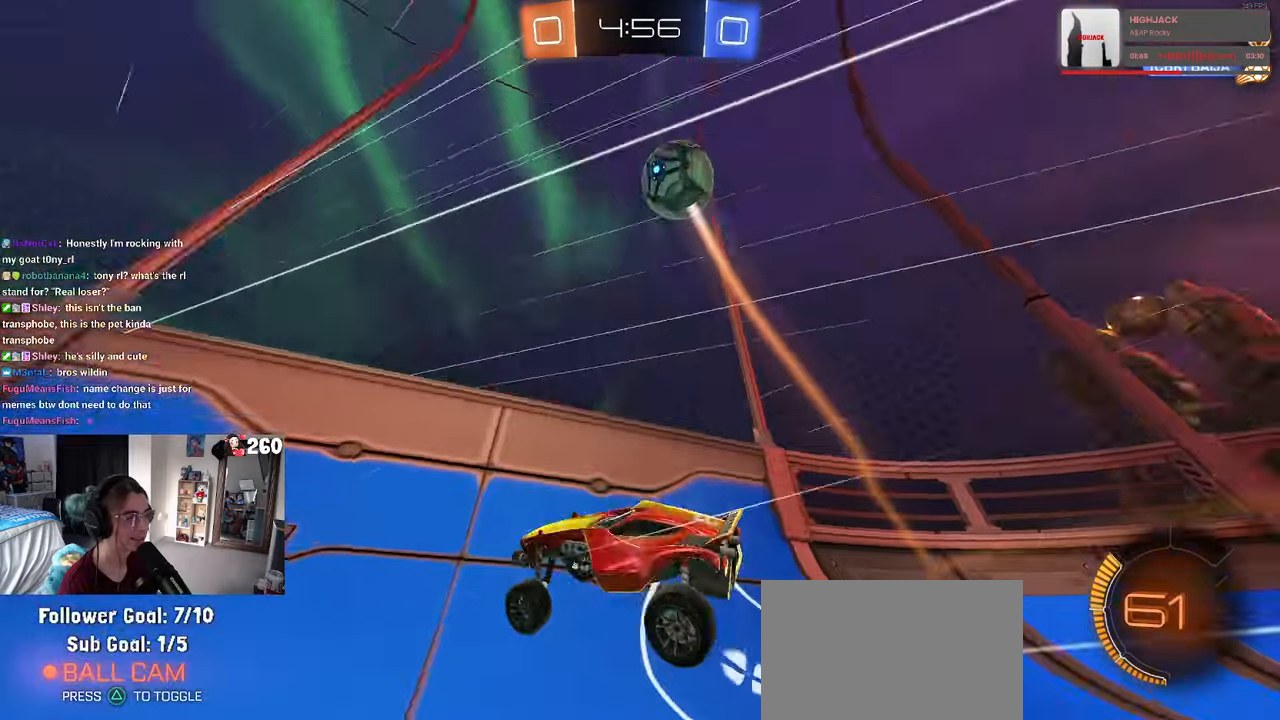
{"buttons": [], "left_stick": "center", "right_stick": "center", "events": [[500, "left_stick", "center"]]}
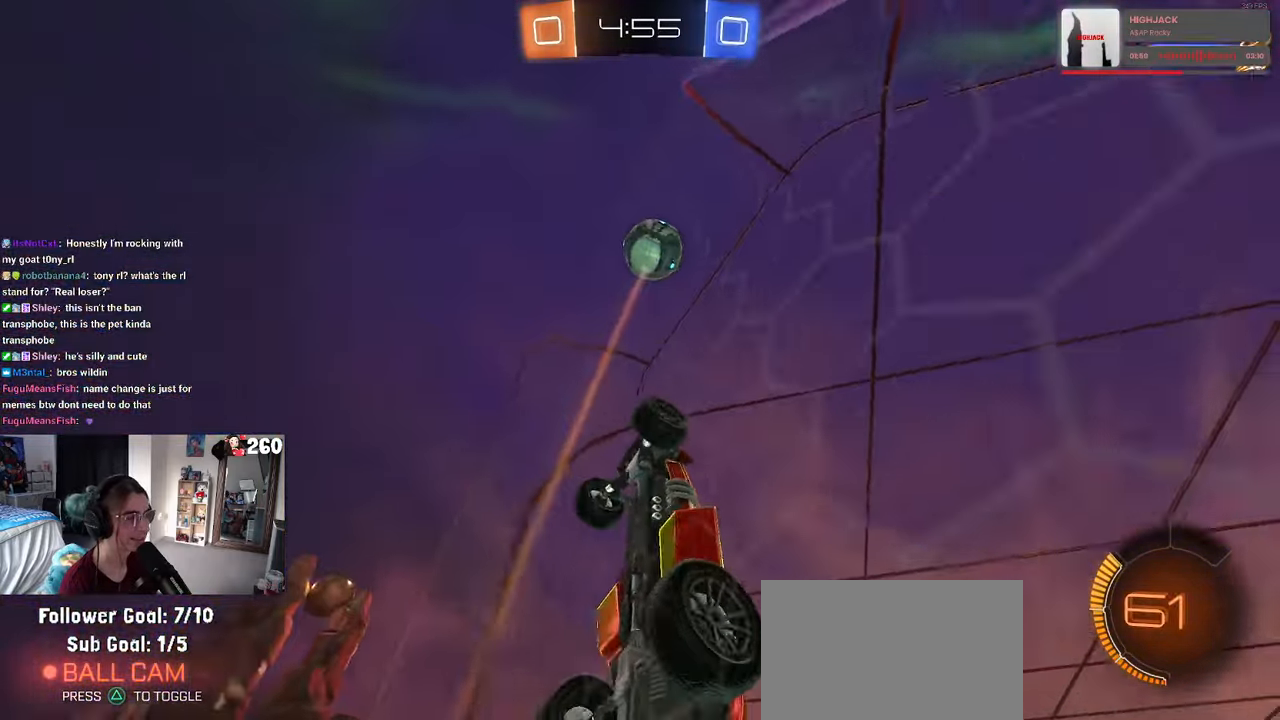
{"buttons": [], "left_stick": "left", "right_stick": "center", "events": [[67, "left_stick", "left"]]}
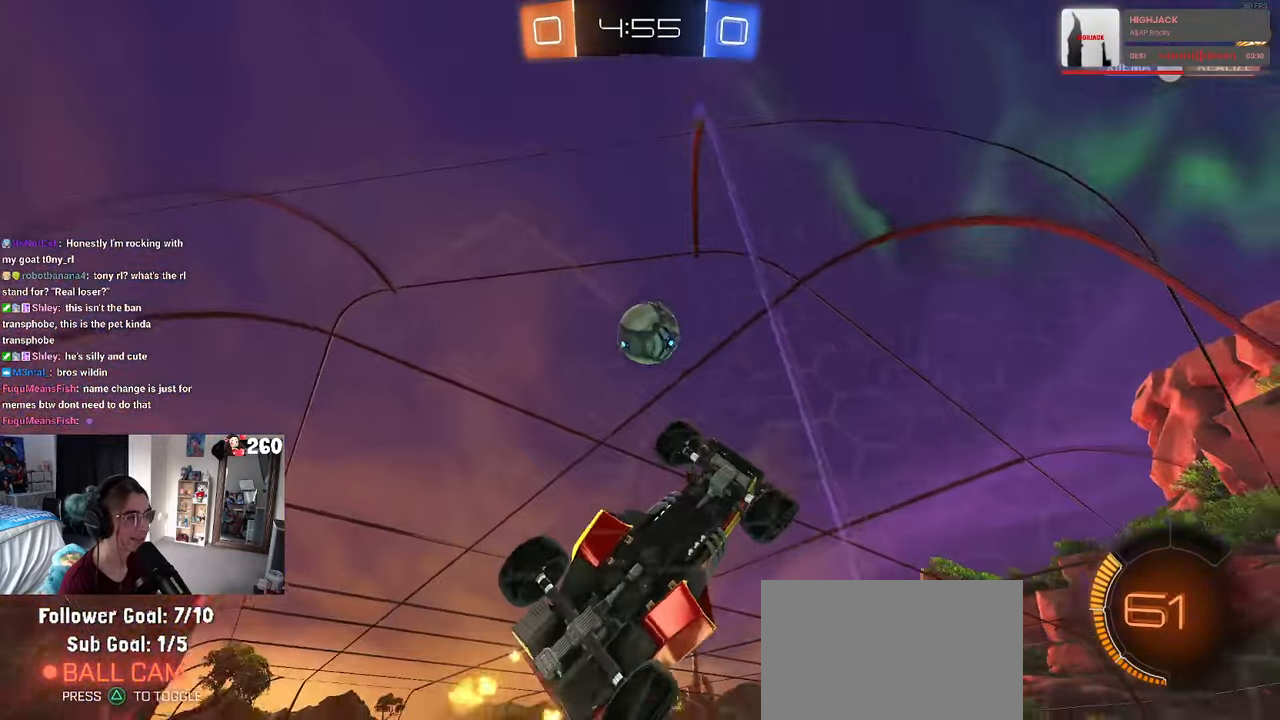
{"buttons": [], "left_stick": "center", "right_stick": "center", "events": [[400, "left_stick", "center"]]}
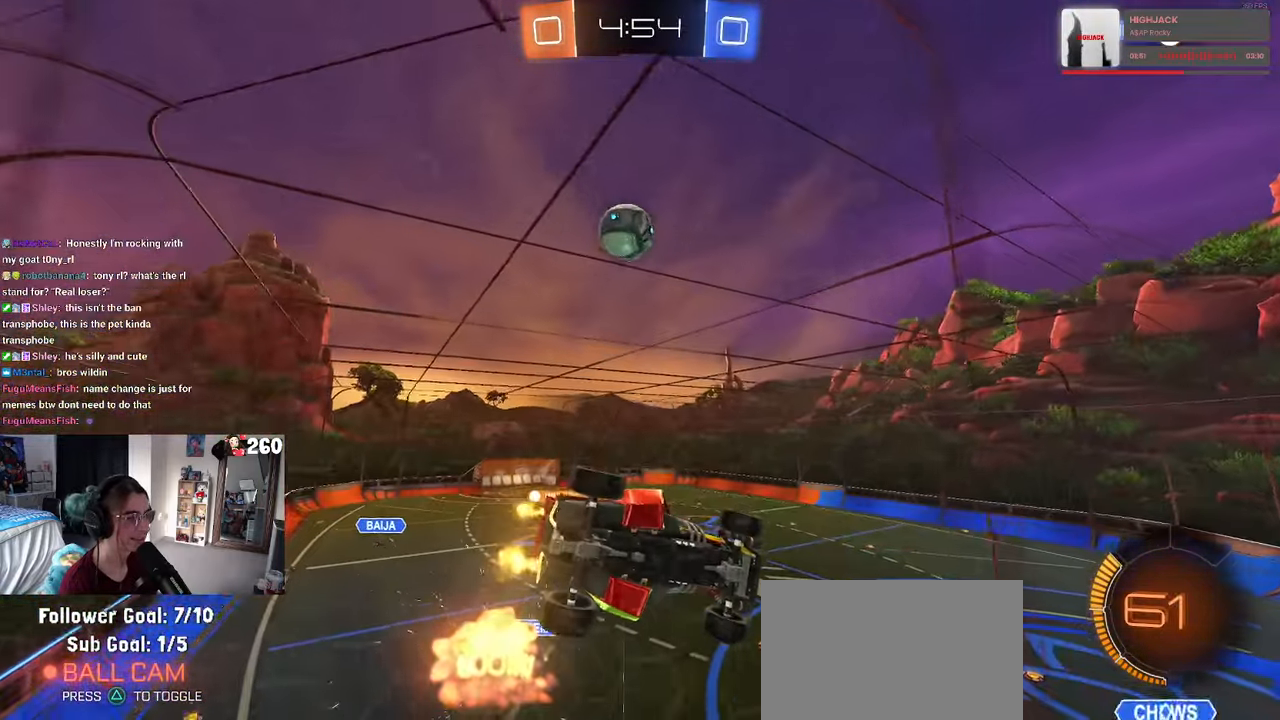
{"buttons": ["R1"], "left_stick": "up-right", "right_stick": "center", "events": [[67, "left_stick", "left"], [167, "R1", "down"], [183, "CROSS", "down"], [200, "left_stick", "right"], [250, "CROSS", "up"], [317, "CROSS", "down"], [350, "CROSS", "up"], [350, "left_stick", "center"], [400, "left_stick", "up-right"], [433, "CROSS", "down"], [500, "CROSS", "up"]]}
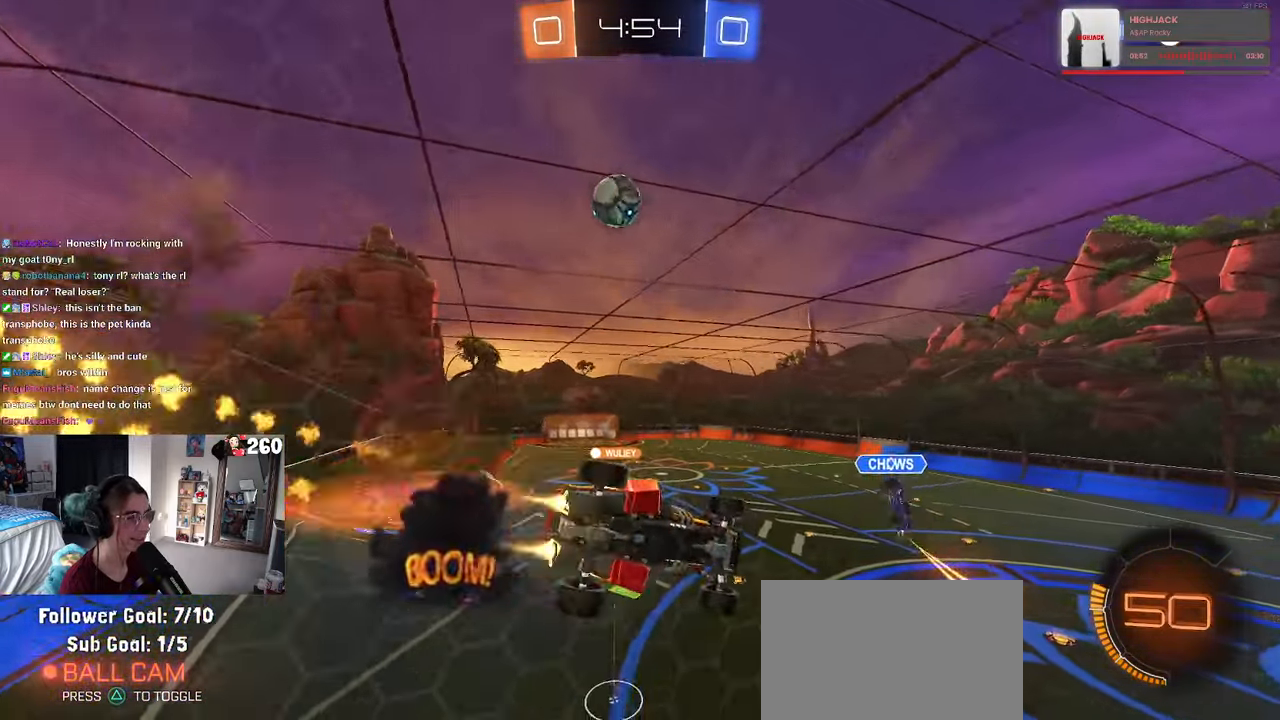
{"buttons": [], "left_stick": "left", "right_stick": "center", "events": [[67, "CROSS", "down"], [133, "CROSS", "up"], [150, "R1", "up"], [250, "left_stick", "left"], [350, "TRIANGLE", "down"], [450, "TRIANGLE", "up"]]}
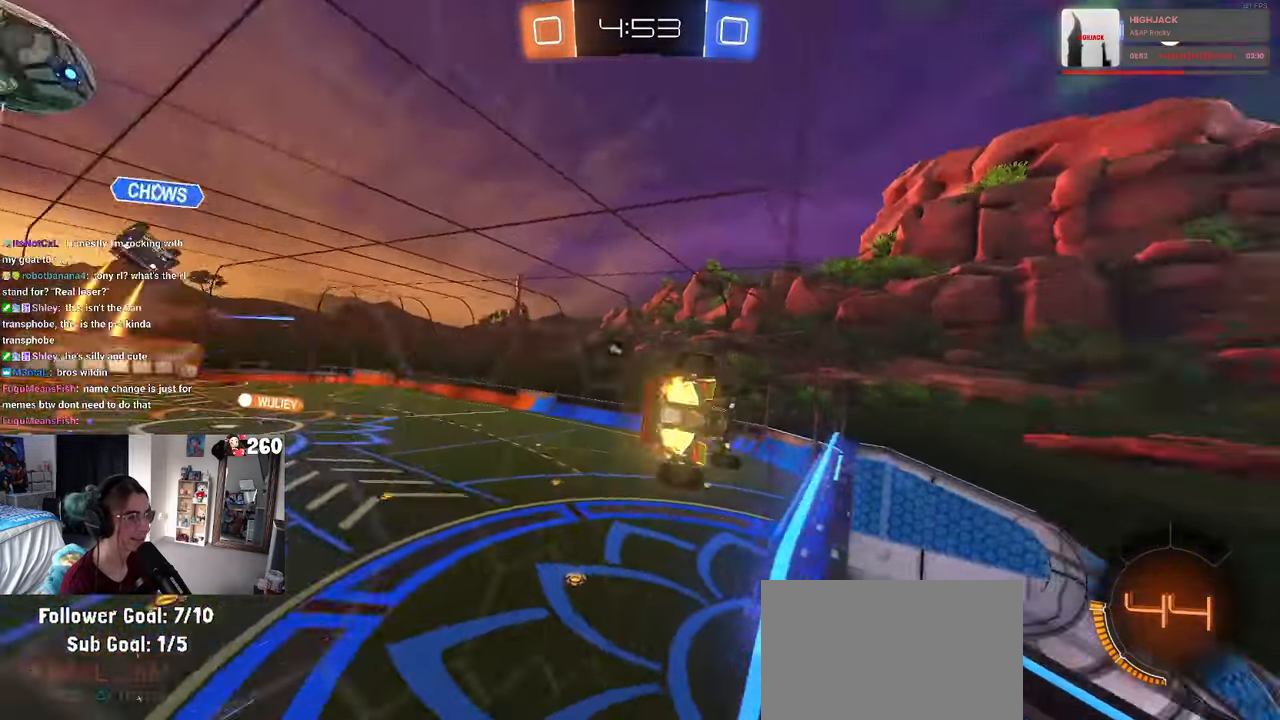
{"buttons": [], "left_stick": "center", "right_stick": "center", "events": [[183, "CROSS", "down"], [183, "R1", "down"], [200, "SQUARE", "down"], [200, "left_stick", "down-right"], [400, "CROSS", "up"], [400, "R1", "up"], [400, "SQUARE", "up"], [484, "left_stick", "center"]]}
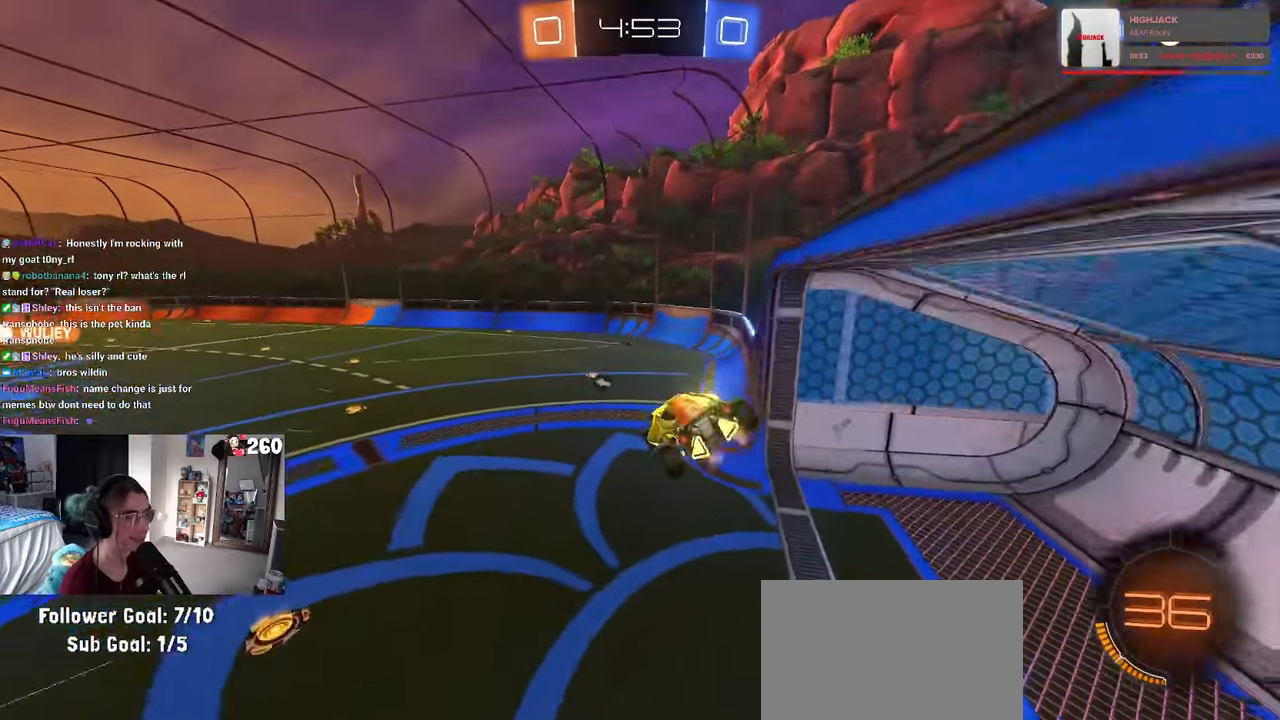
{"buttons": ["R1"], "left_stick": "center", "right_stick": "center", "events": [[34, "left_stick", "down"], [167, "left_stick", "center"], [267, "left_stick", "up"], [334, "R1", "down"], [350, "CROSS", "down"], [467, "CROSS", "up"], [500, "left_stick", "center"]]}
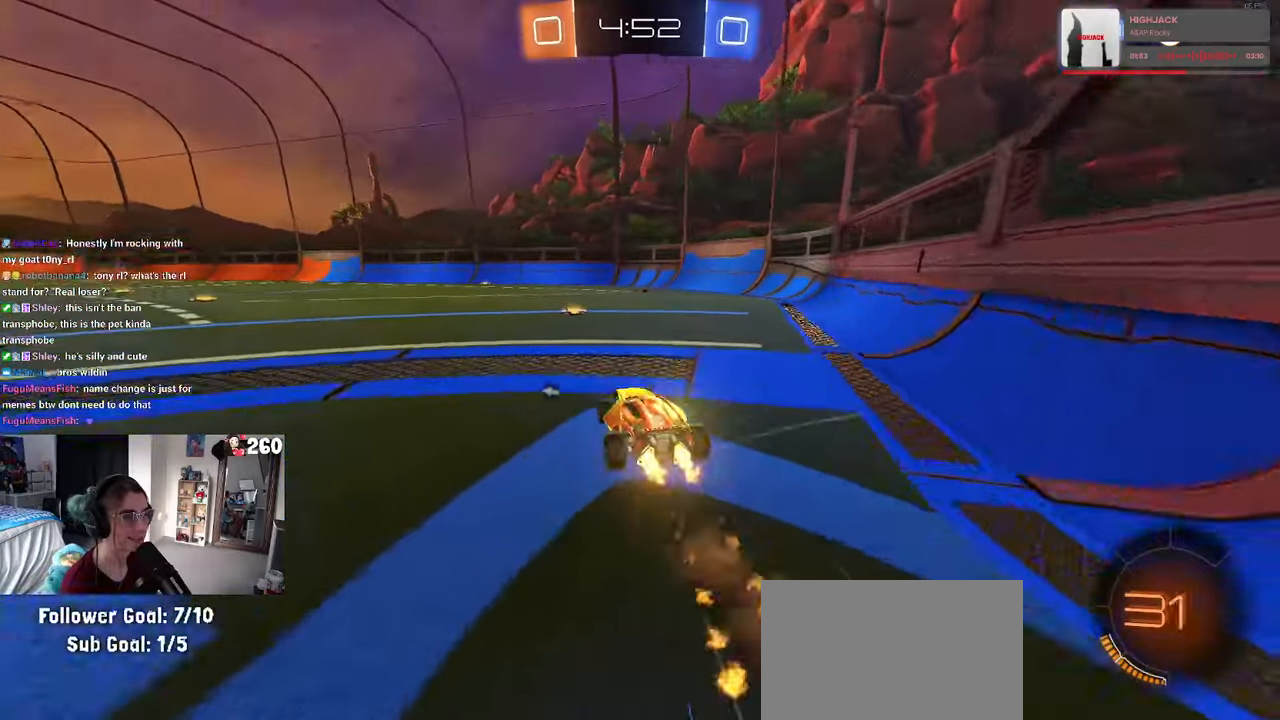
{"buttons": [], "left_stick": "left", "right_stick": "center", "events": [[234, "R1", "up"], [300, "TRIANGLE", "down"], [334, "left_stick", "left"], [417, "TRIANGLE", "up"]]}
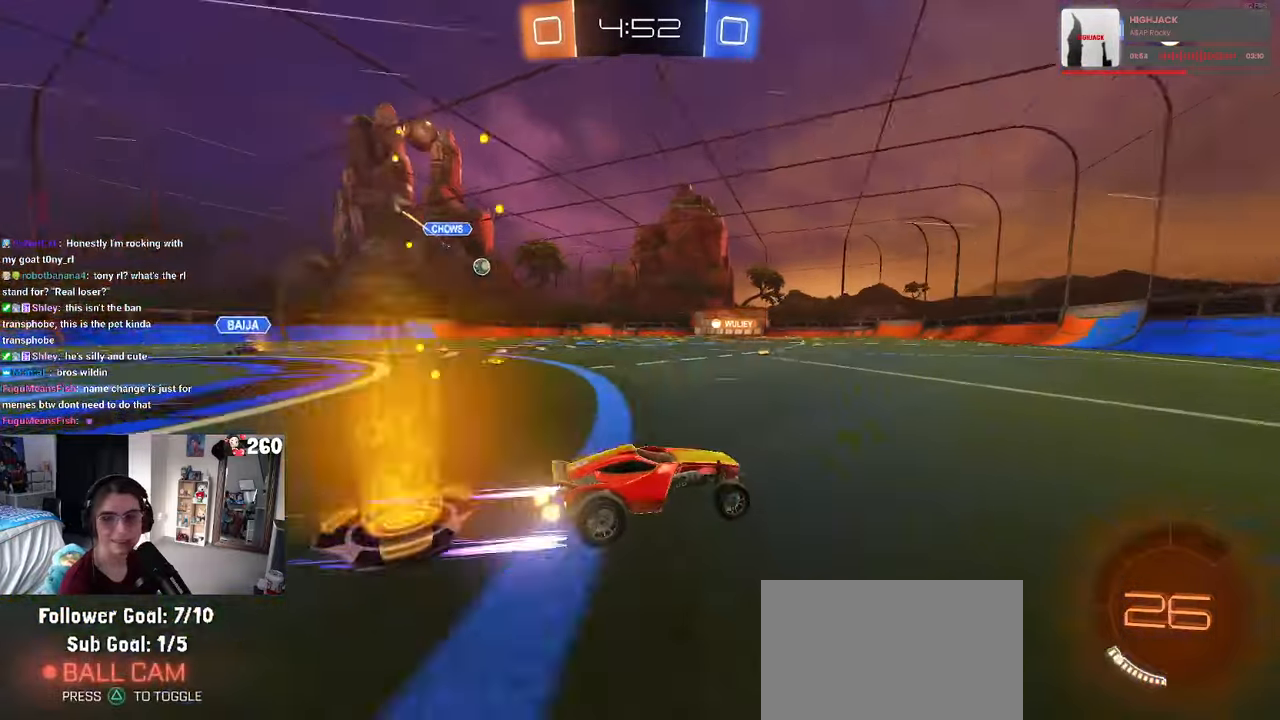
{"buttons": [], "left_stick": "center", "right_stick": "center", "events": [[50, "left_stick", "center"], [317, "left_stick", "left"], [500, "left_stick", "center"]]}
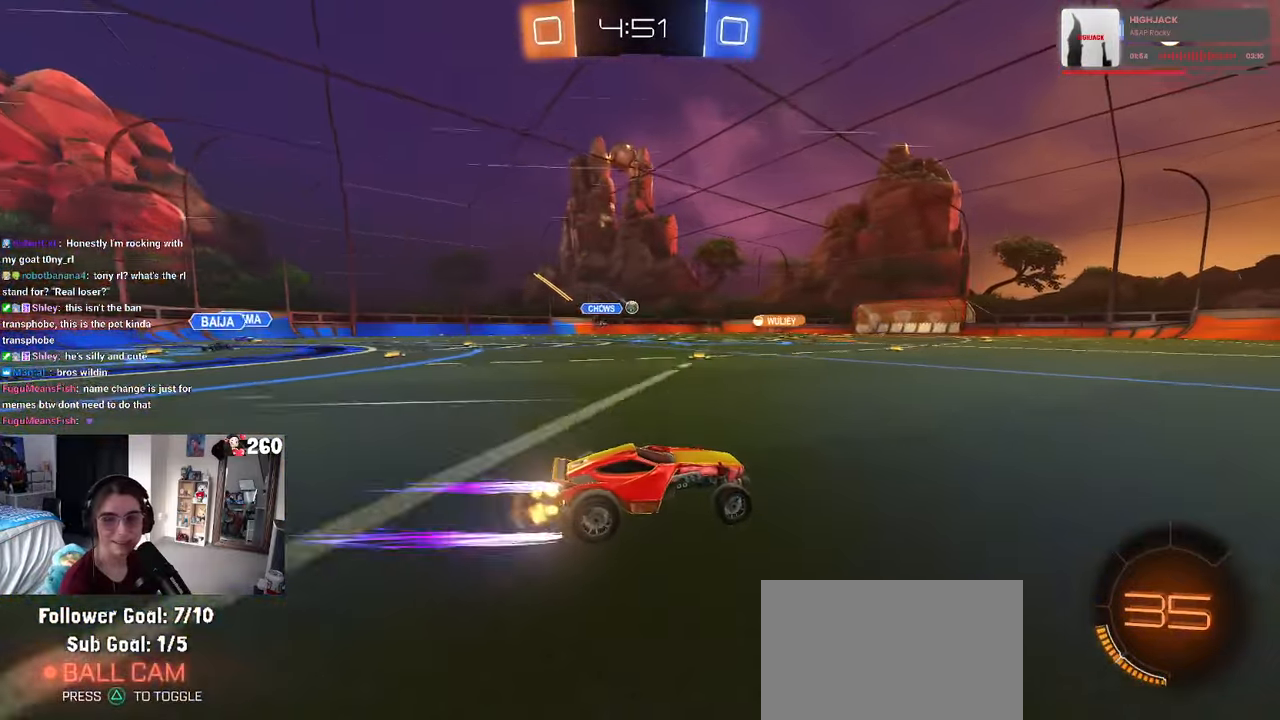
{"buttons": ["TRIANGLE"], "left_stick": "center", "right_stick": "center", "events": [[467, "TRIANGLE", "down"]]}
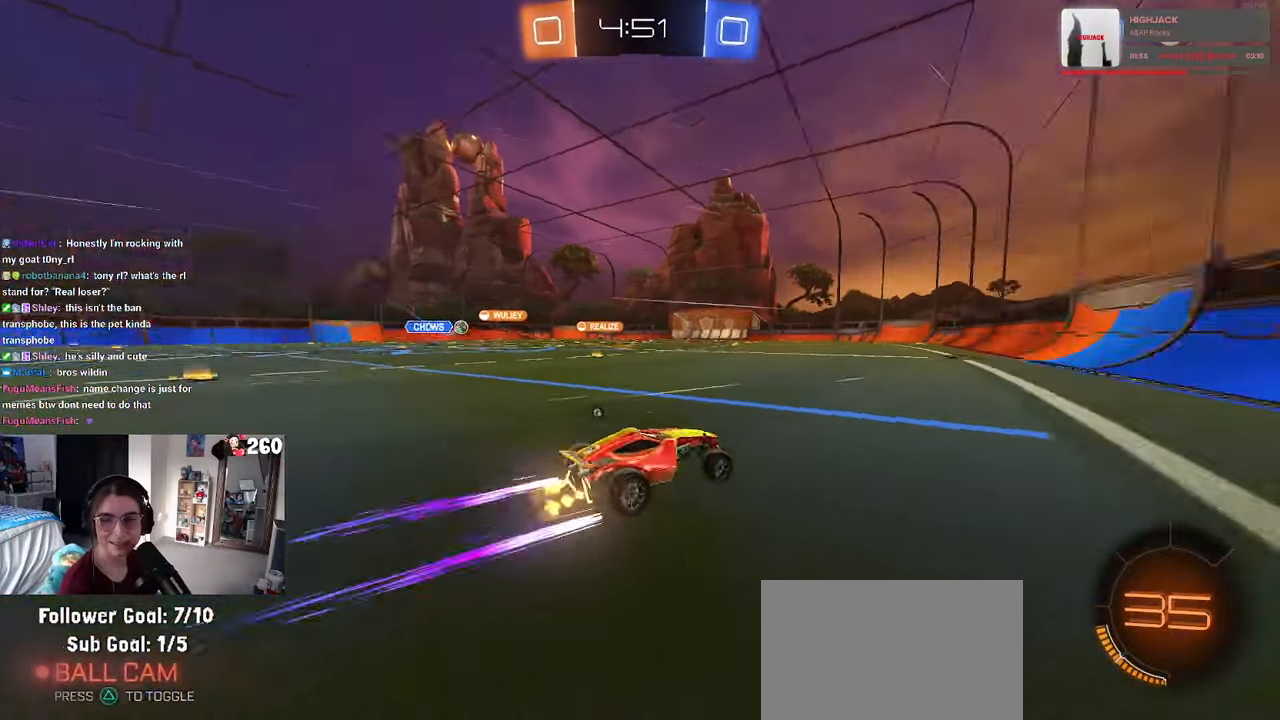
{"buttons": [], "left_stick": "right", "right_stick": "center", "events": [[67, "left_stick", "left"], [100, "TRIANGLE", "up"], [267, "left_stick", "center"], [484, "left_stick", "right"]]}
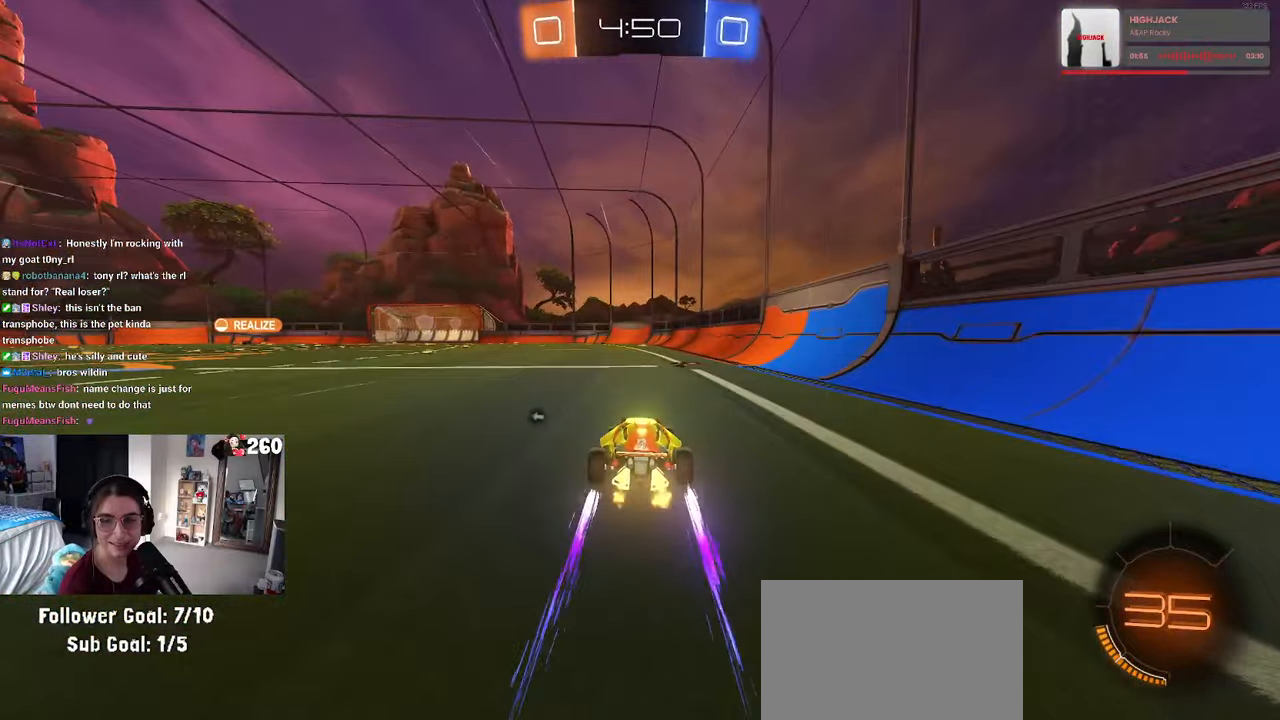
{"buttons": [], "left_stick": "left", "right_stick": "center", "events": [[184, "left_stick", "center"], [217, "TRIANGLE", "down"], [334, "TRIANGLE", "up"], [367, "left_stick", "left"]]}
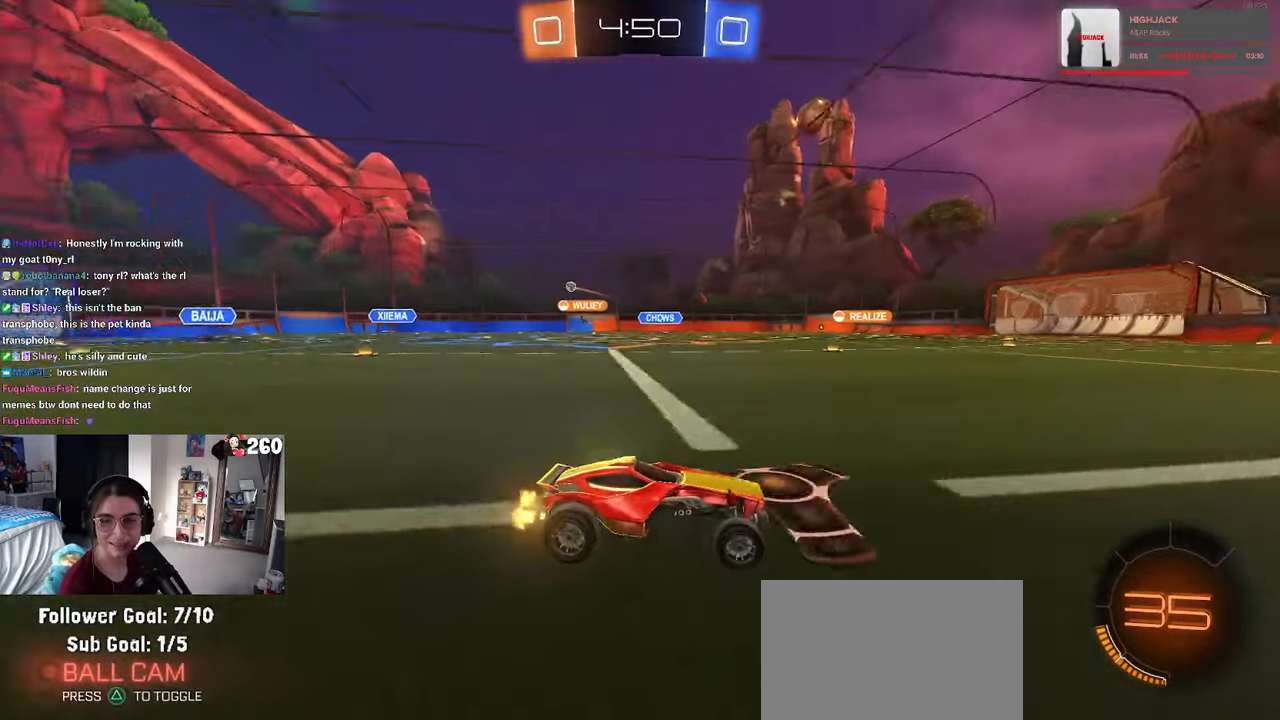
{"buttons": [], "left_stick": "center", "right_stick": "center", "events": [[50, "left_stick", "center"], [134, "R1", "down"], [467, "R1", "up"]]}
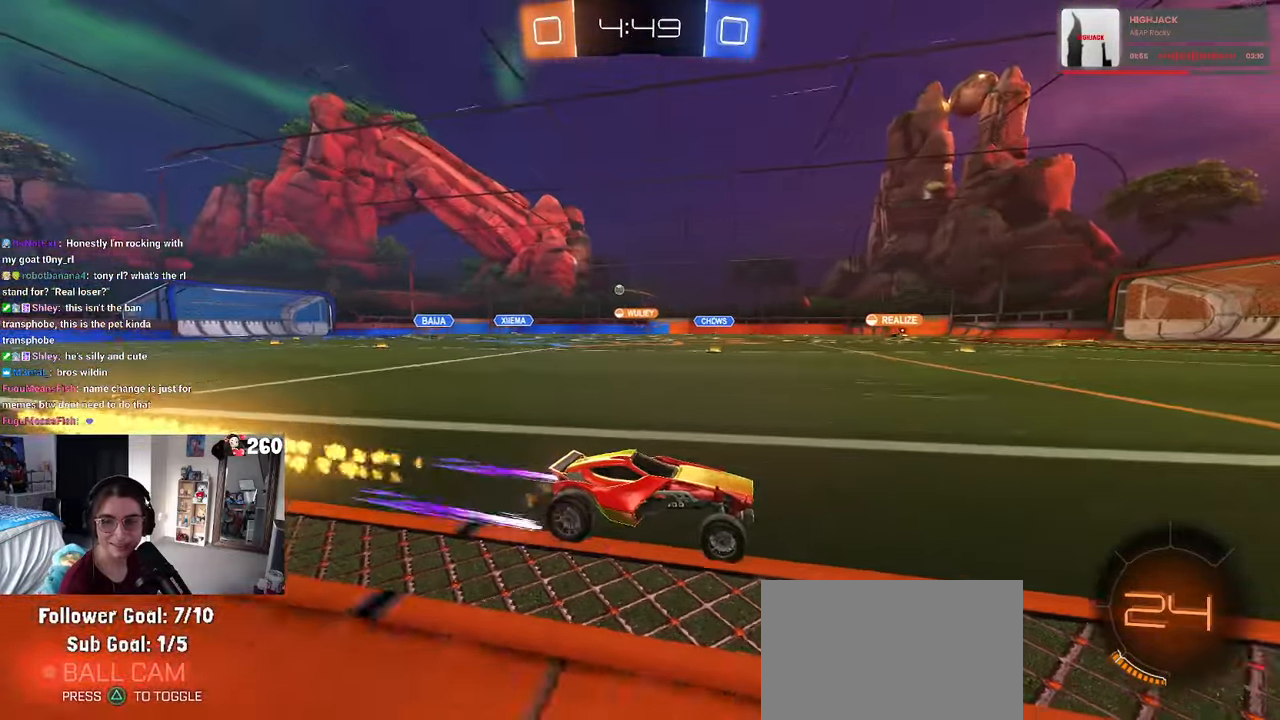
{"buttons": [], "left_stick": "left", "right_stick": "center", "events": [[500, "left_stick", "left"]]}
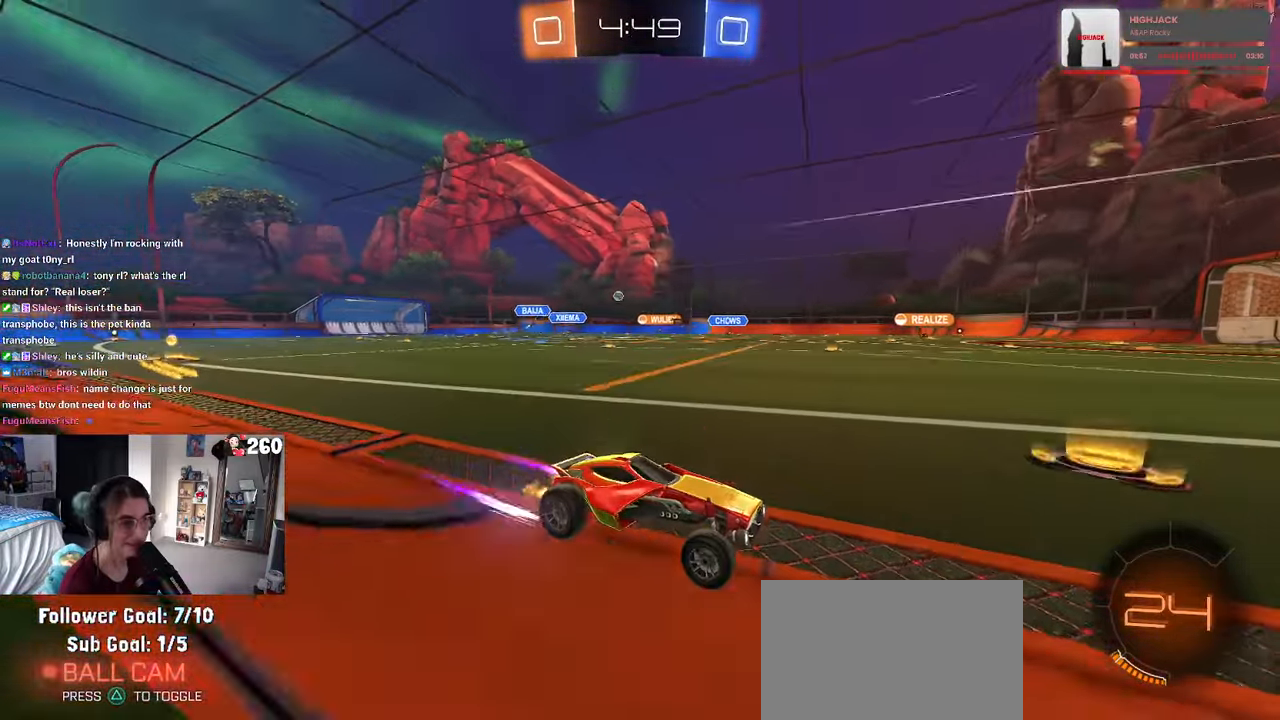
{"buttons": [], "left_stick": "left", "right_stick": "center", "events": [[134, "left_stick", "center"], [400, "left_stick", "left"]]}
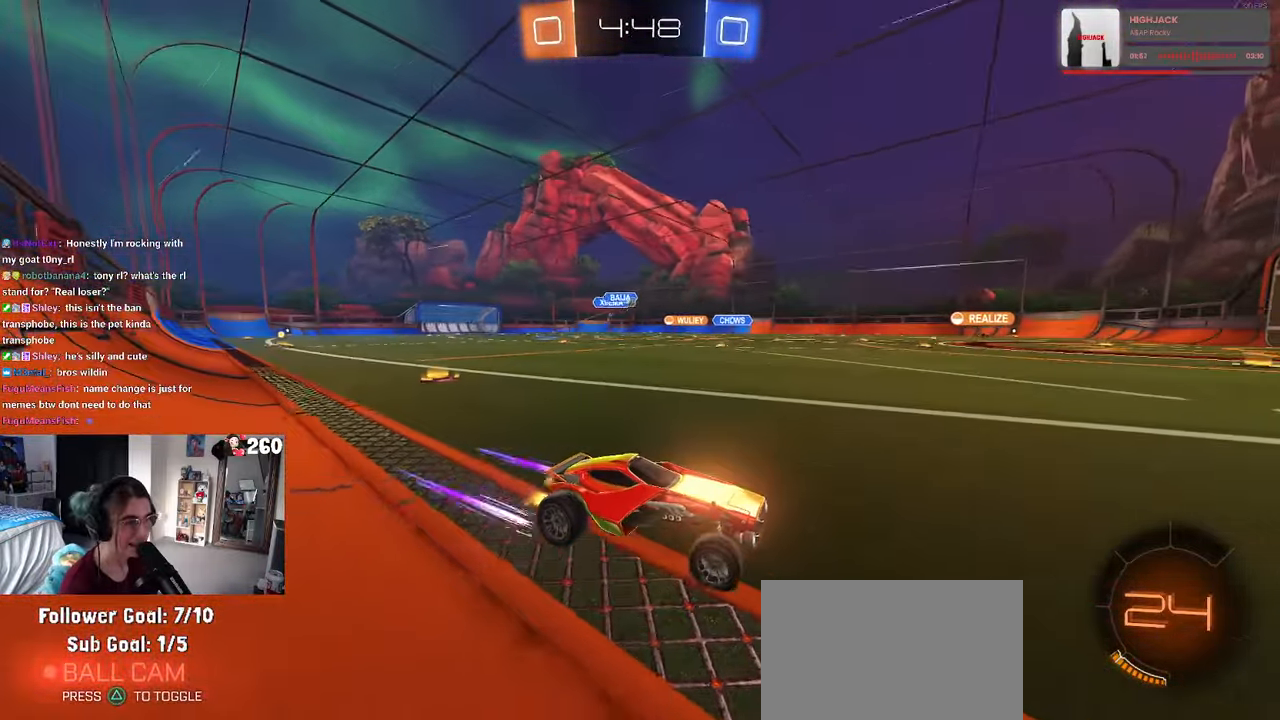
{"buttons": [], "left_stick": "left", "right_stick": "center", "events": [[250, "left_stick", "center"], [433, "left_stick", "left"]]}
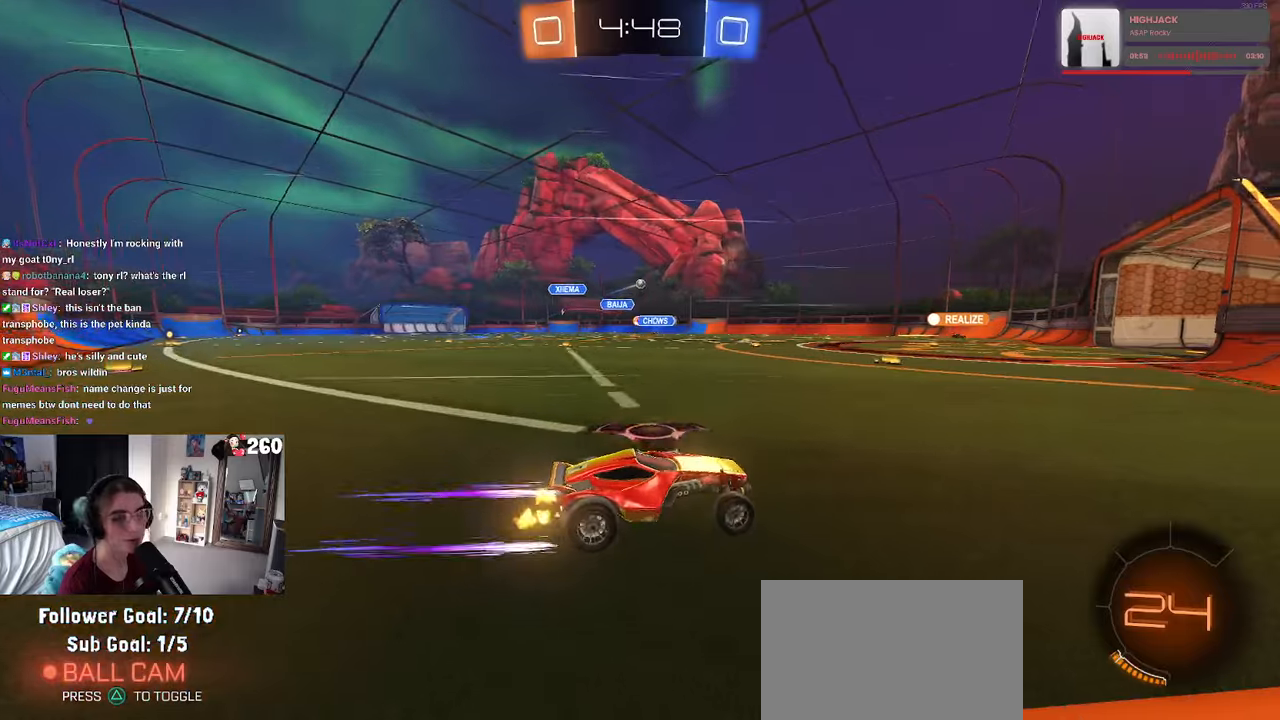
{"buttons": [], "left_stick": "left", "right_stick": "center", "events": [[233, "L2", "down"], [433, "L2", "up"]]}
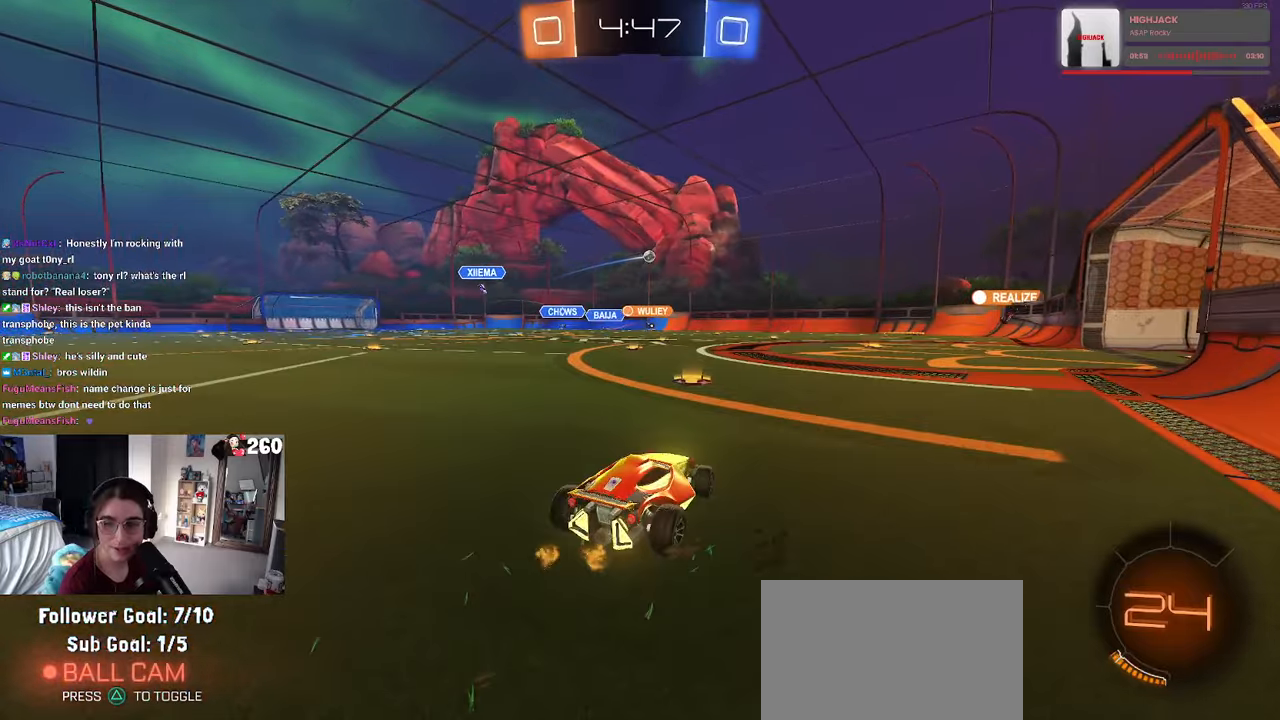
{"buttons": [], "left_stick": "down-right", "right_stick": "center", "events": [[200, "left_stick", "center"], [250, "left_stick", "down-right"]]}
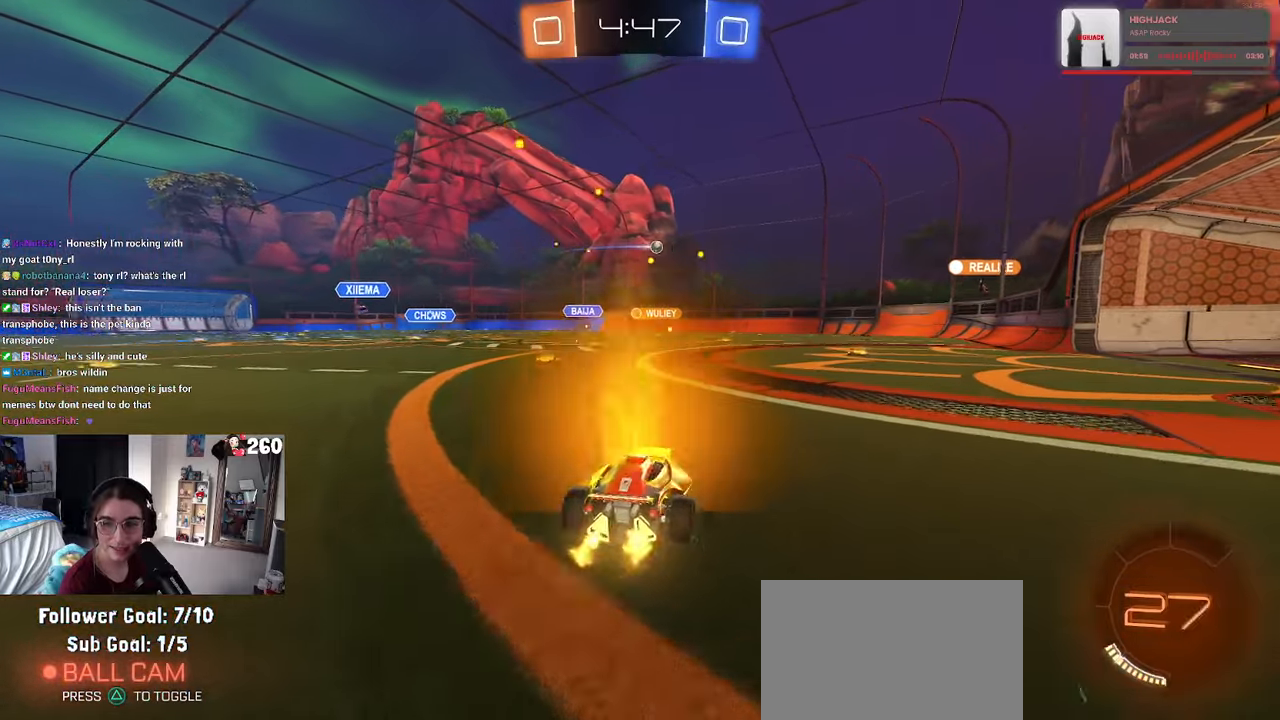
{"buttons": [], "left_stick": "center", "right_stick": "center", "events": [[333, "left_stick", "right"], [433, "left_stick", "center"]]}
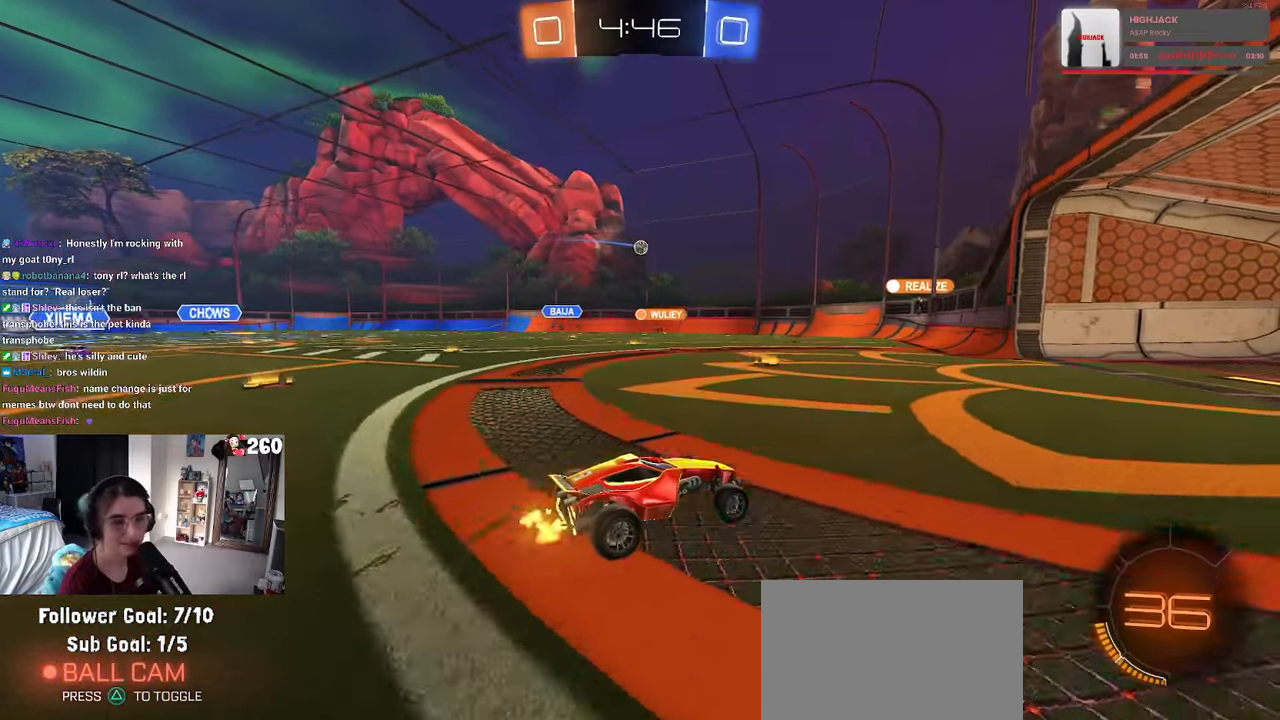
{"buttons": [], "left_stick": "right", "right_stick": "center", "events": [[400, "left_stick", "right"]]}
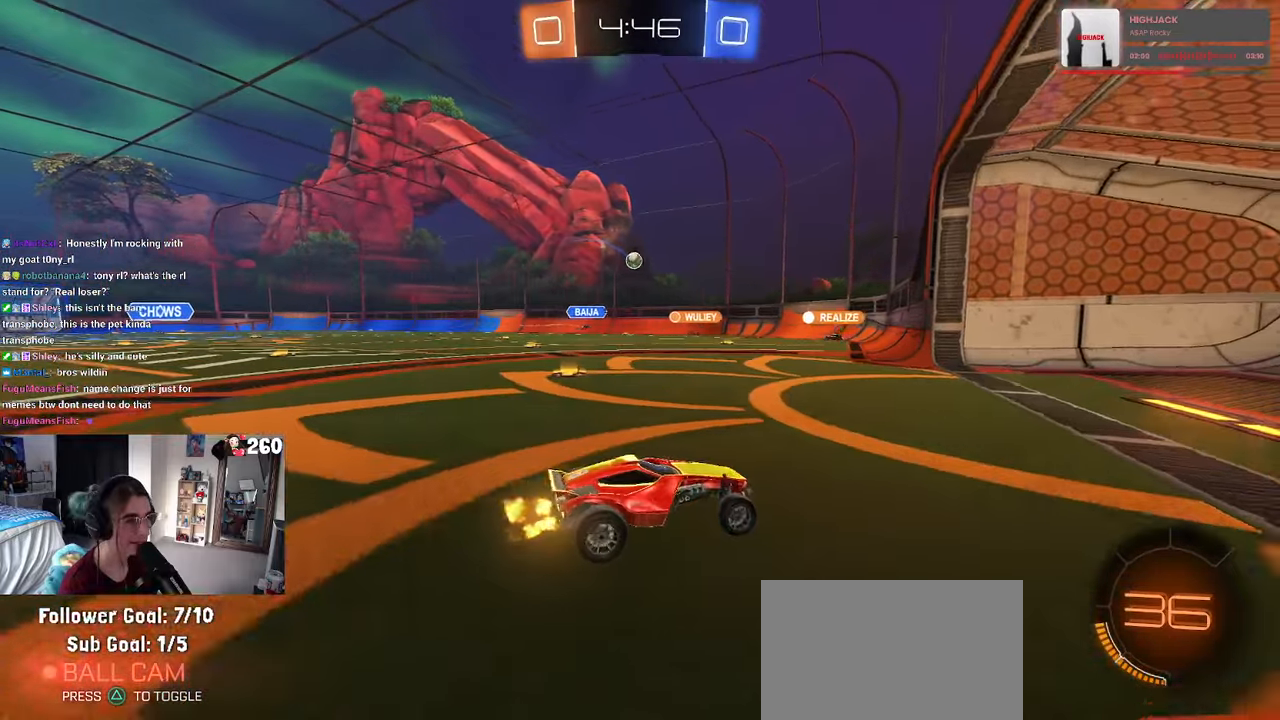
{"buttons": [], "left_stick": "left", "right_stick": "center", "events": [[133, "left_stick", "center"], [233, "SQUARE", "down"], [250, "left_stick", "left"], [366, "SQUARE", "up"]]}
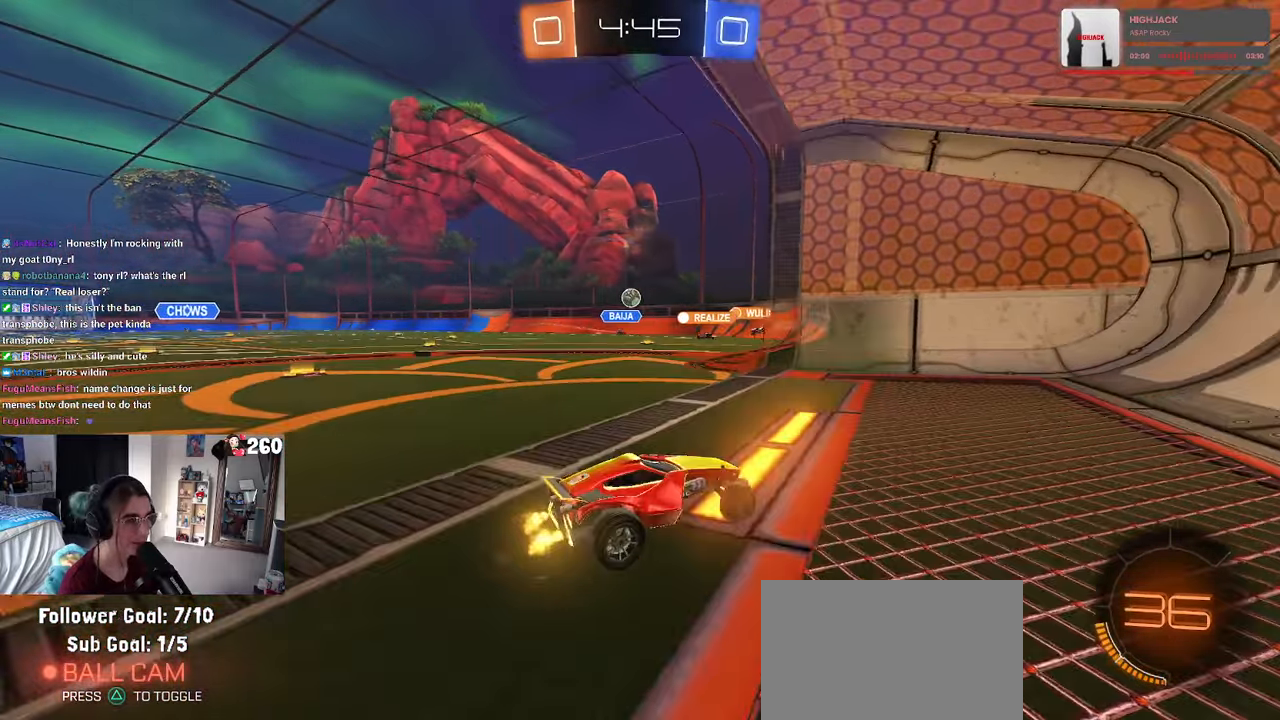
{"buttons": [], "left_stick": "left", "right_stick": "center", "events": []}
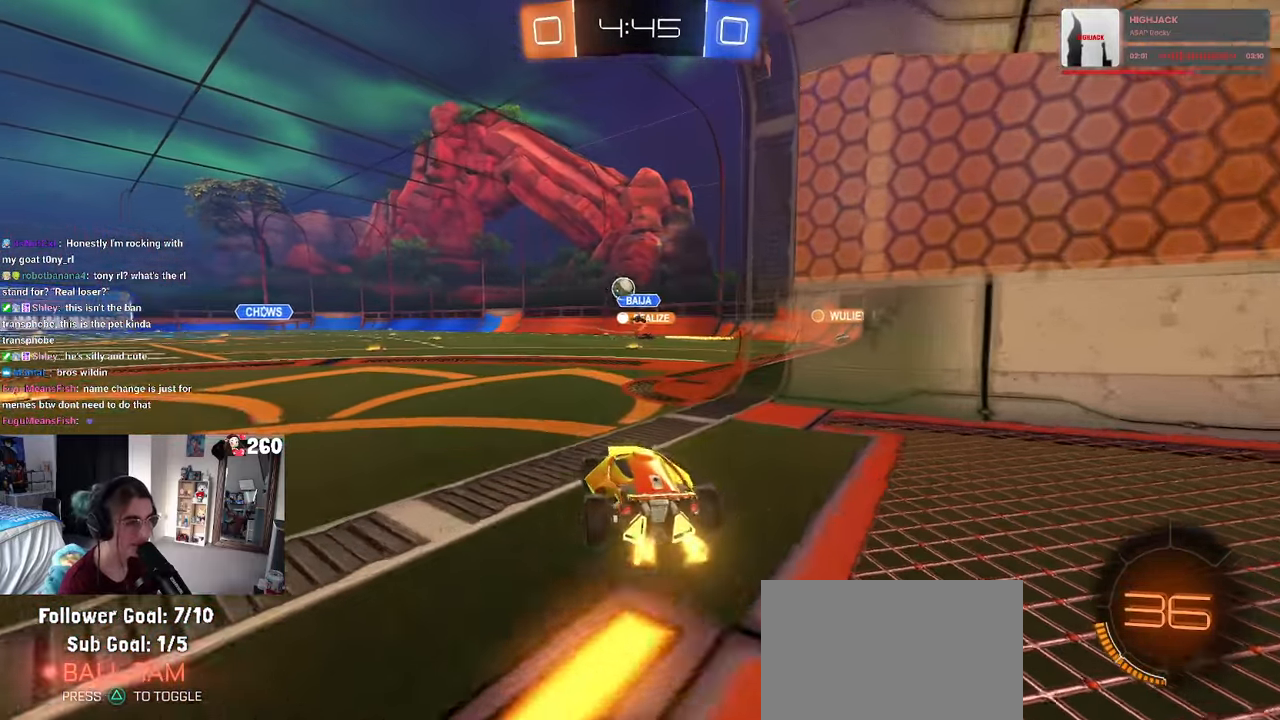
{"buttons": [], "left_stick": "left", "right_stick": "center", "events": []}
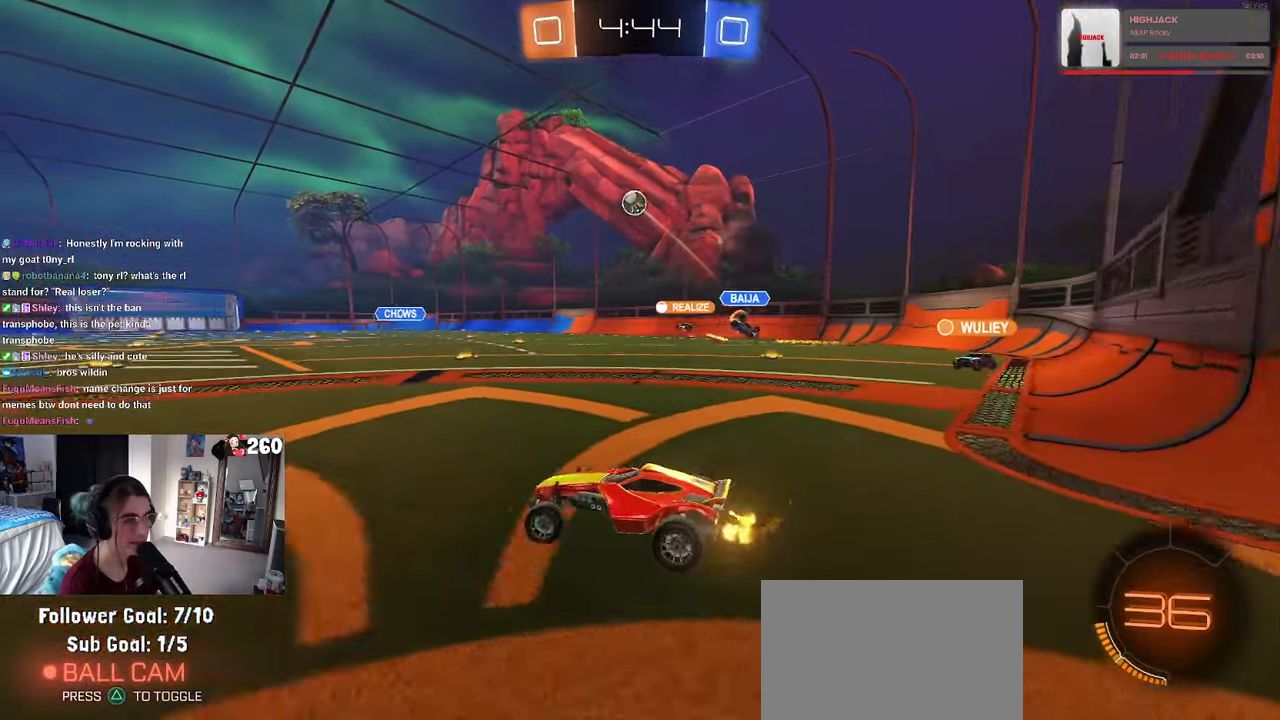
{"buttons": [], "left_stick": "right", "right_stick": "center", "events": [[233, "left_stick", "right"]]}
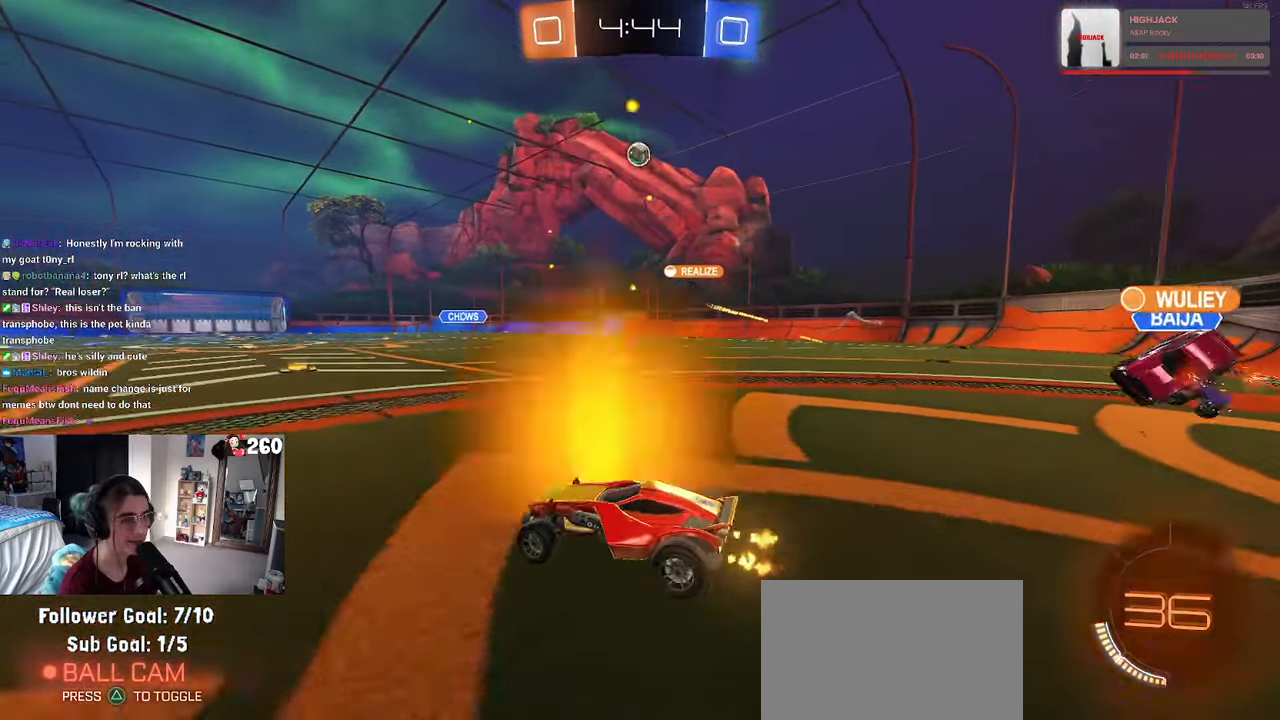
{"buttons": ["R1"], "left_stick": "center", "right_stick": "center", "events": [[183, "R1", "down"], [283, "left_stick", "center"]]}
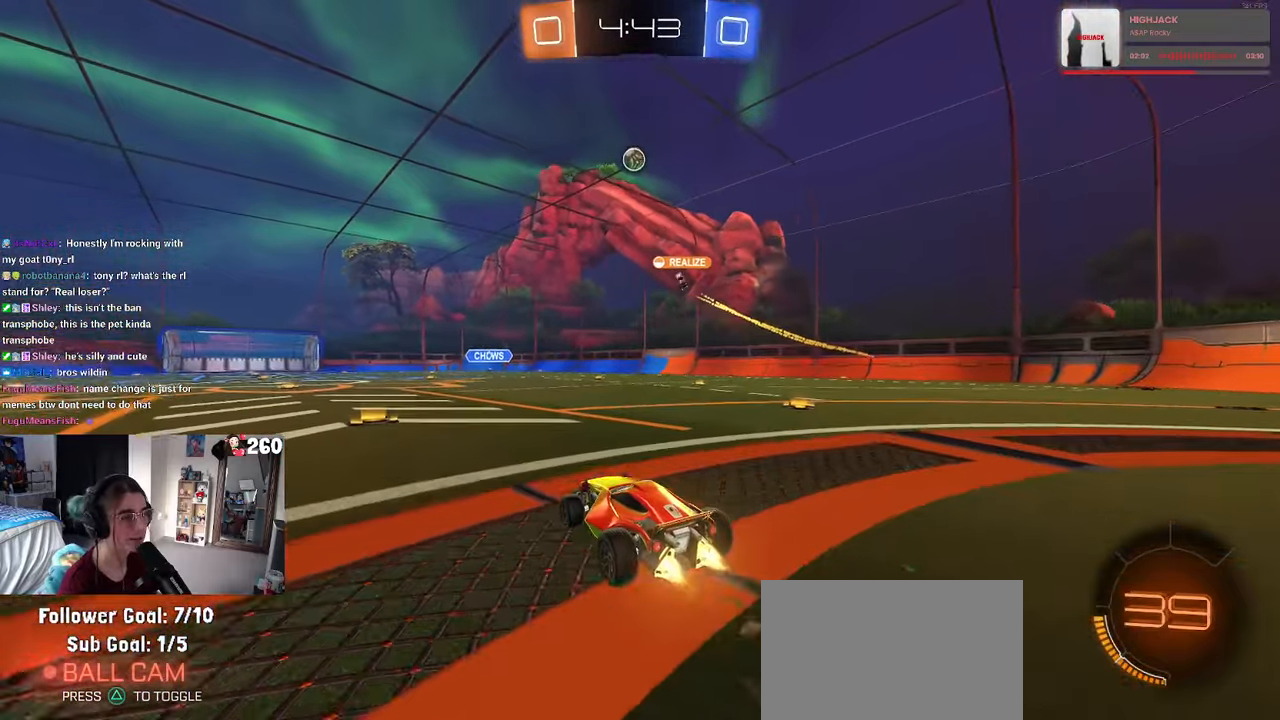
{"buttons": ["R1"], "left_stick": "center", "right_stick": "center", "events": [[66, "left_stick", "left"], [300, "left_stick", "center"]]}
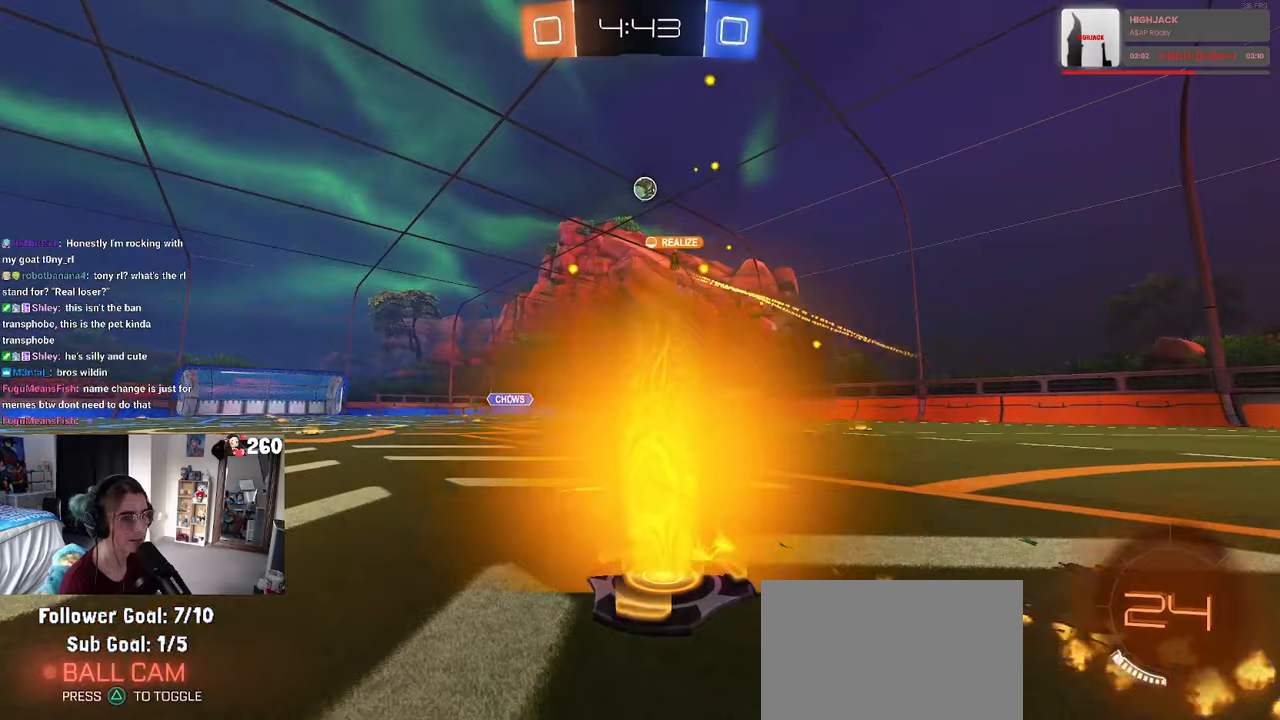
{"buttons": [], "left_stick": "right", "right_stick": "center", "events": [[100, "R1", "up"], [400, "left_stick", "right"]]}
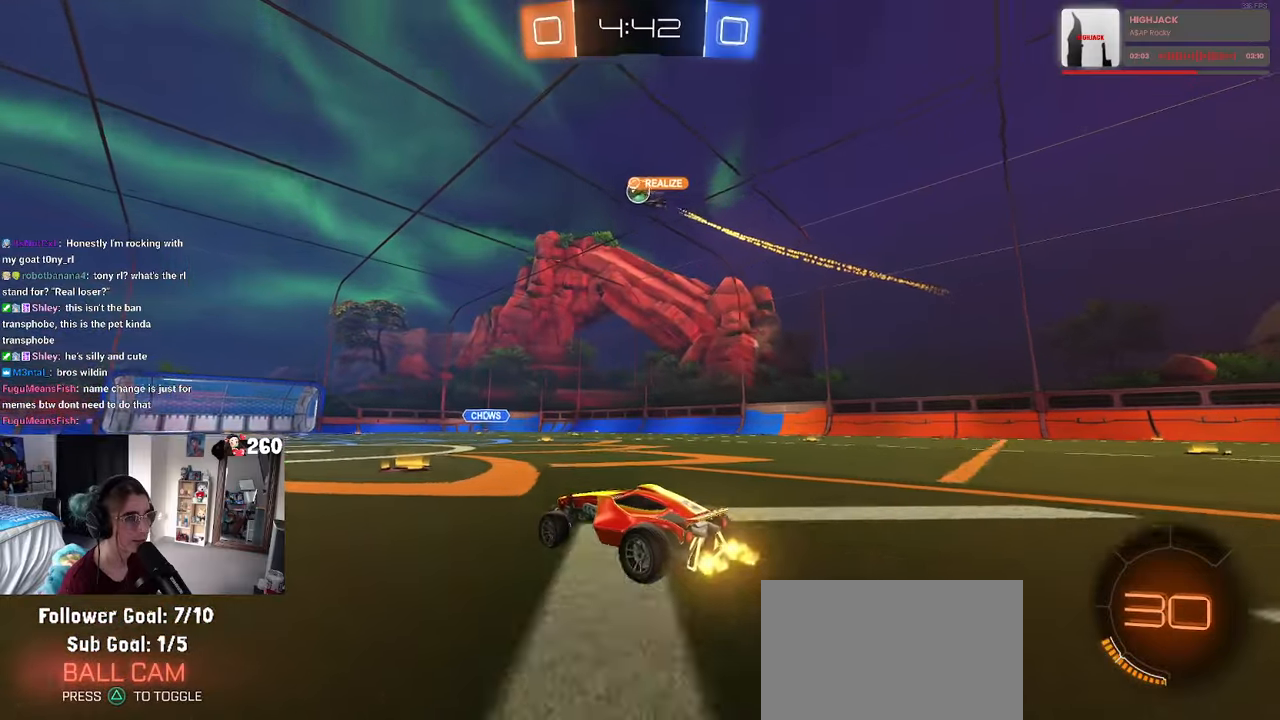
{"buttons": [], "left_stick": "center", "right_stick": "center", "events": [[50, "left_stick", "center"], [233, "left_stick", "right"], [450, "left_stick", "center"]]}